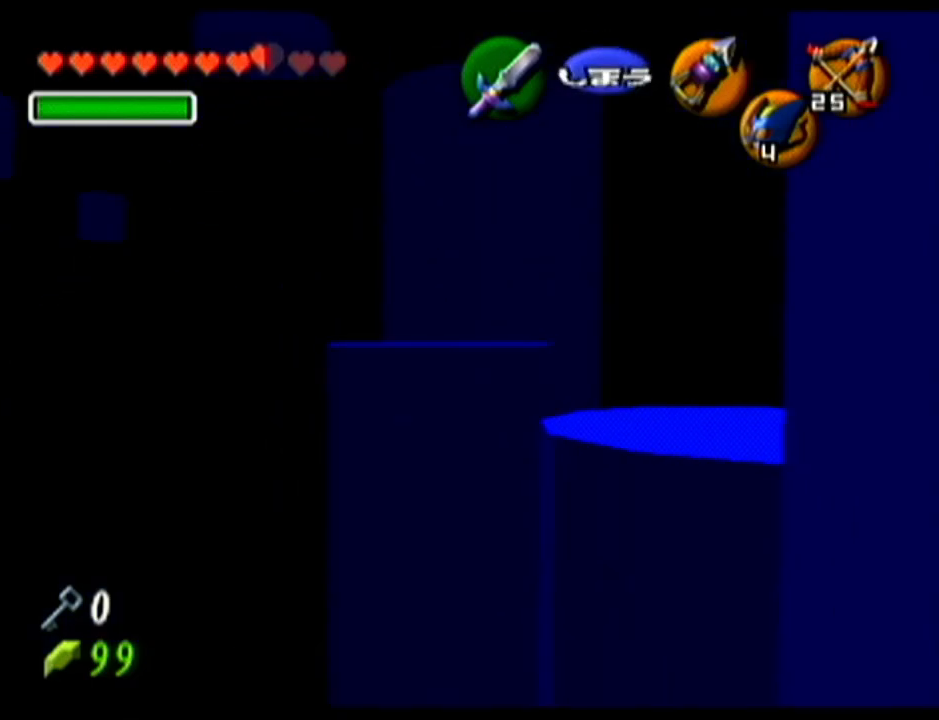
Gameplay with a controller (Nintendo layout); each line is a JSON object with the inputs held at the frame after it. "events" lists button and stick changes between this image and that frame as [ms after this image, input, new state], when the widget could be followed in between. Not read: L3 R3.
{"buttons": [], "left_stick": "left", "events": [[384, "left_stick", "left"]]}
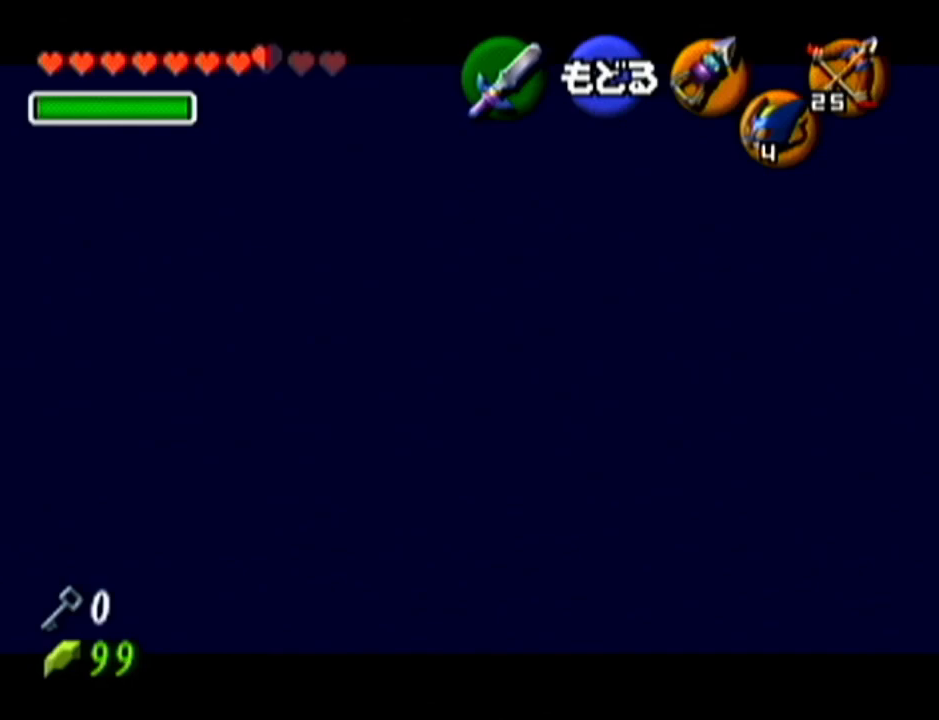
{"buttons": [], "left_stick": "center", "events": [[134, "left_stick", "center"]]}
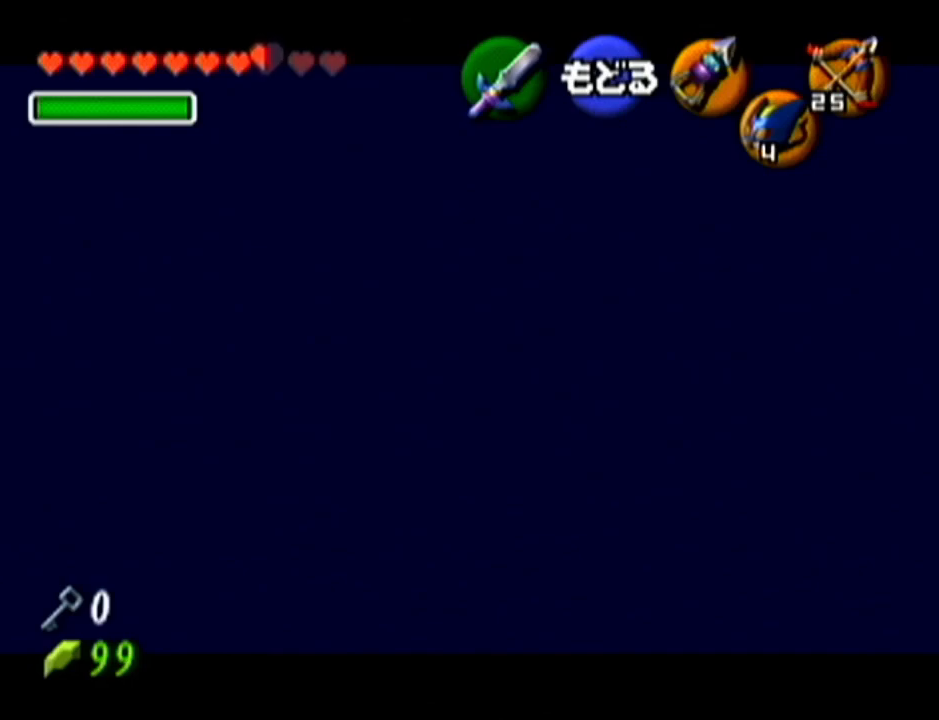
{"buttons": [], "left_stick": "center", "events": [[33, "A", "down"], [200, "A", "up"]]}
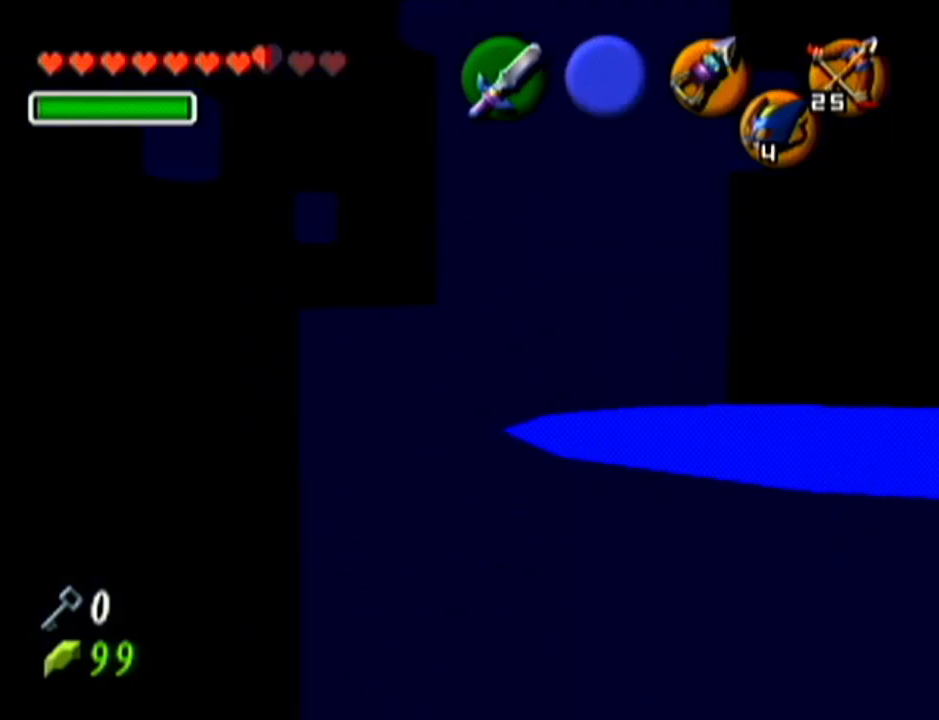
{"buttons": [], "left_stick": "center", "events": []}
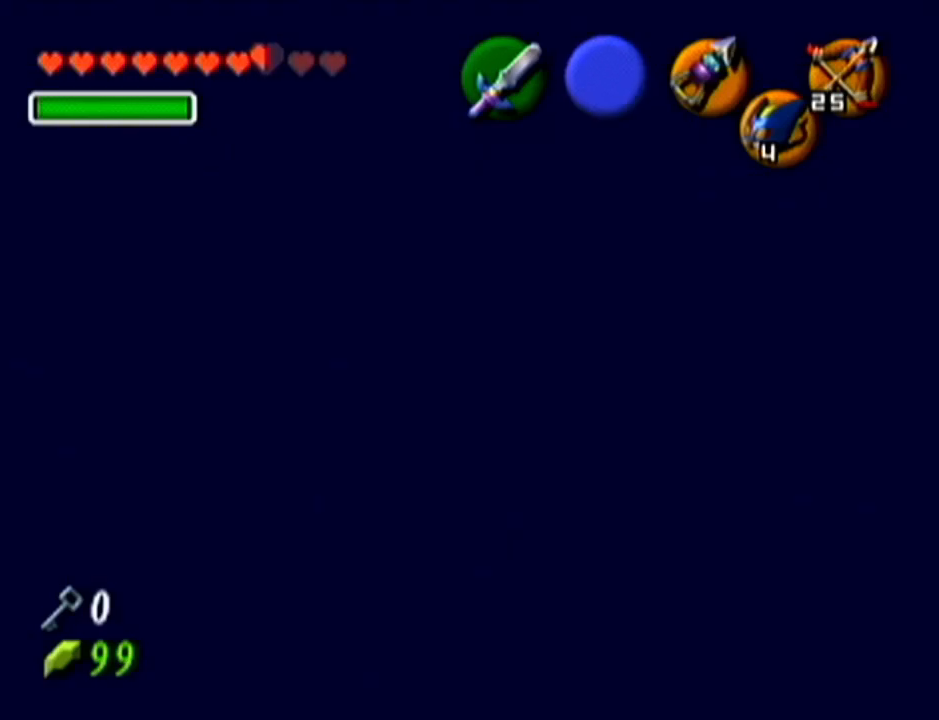
{"buttons": ["Z", "C_RIGHT"], "left_stick": "center", "events": [[234, "Z", "down"], [267, "C_RIGHT", "down"]]}
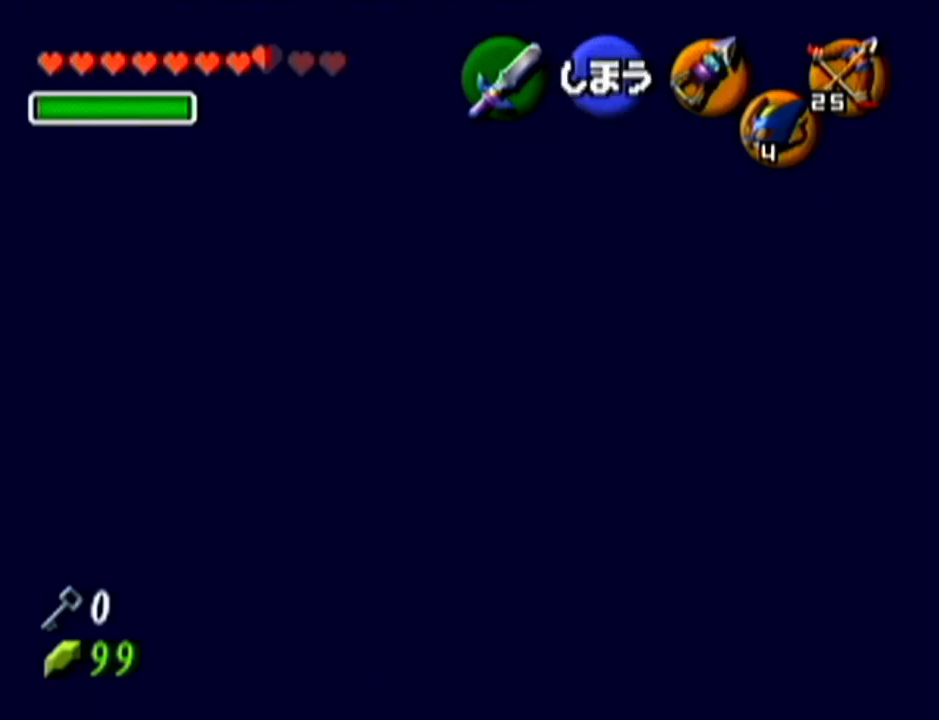
{"buttons": ["Z", "C_RIGHT"], "left_stick": "down", "events": [[400, "left_stick", "down"]]}
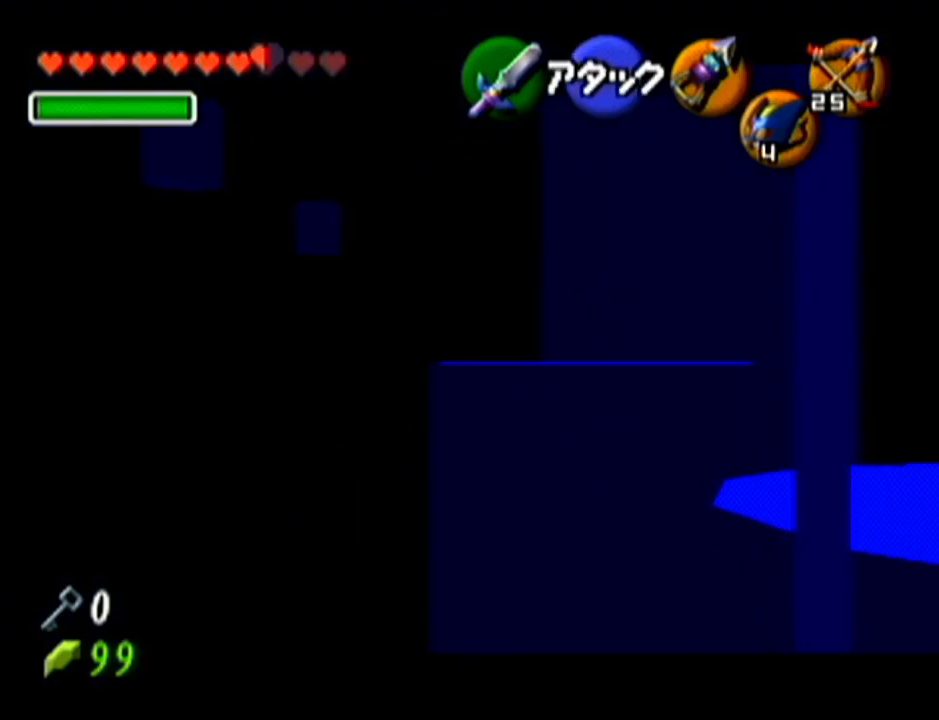
{"buttons": ["Z", "C_RIGHT"], "left_stick": "down", "events": []}
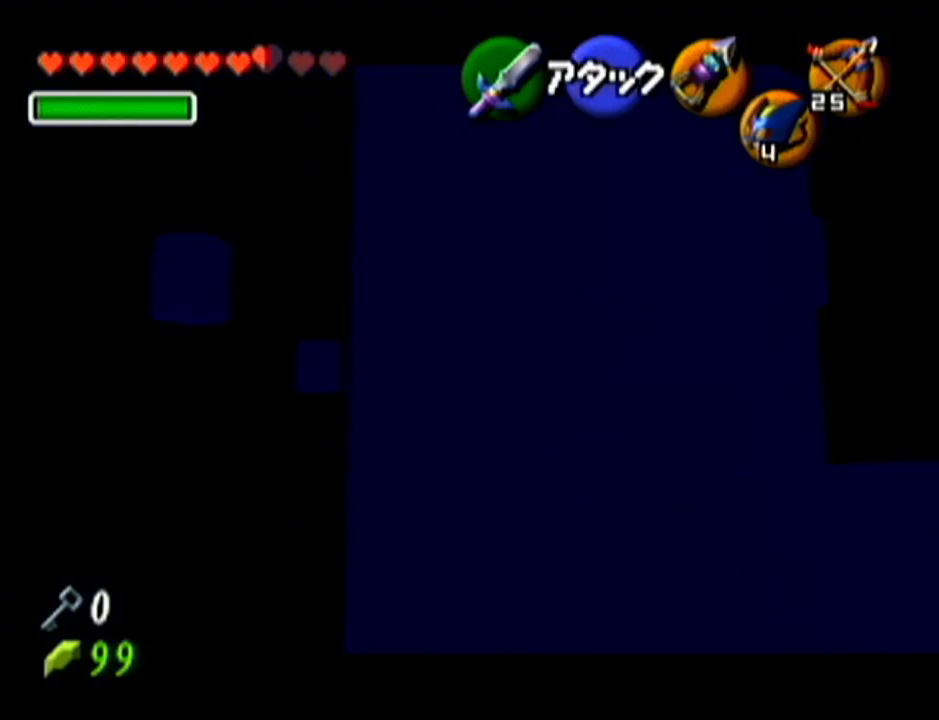
{"buttons": ["Z", "C_RIGHT"], "left_stick": "down", "events": []}
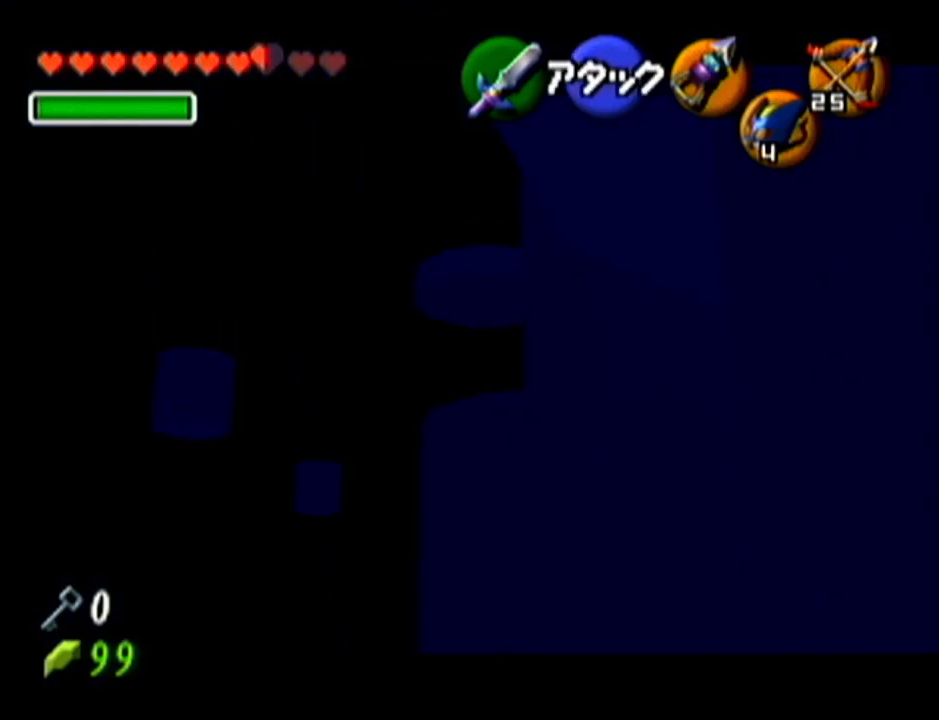
{"buttons": ["Z"], "left_stick": "down", "events": [[401, "C_RIGHT", "up"]]}
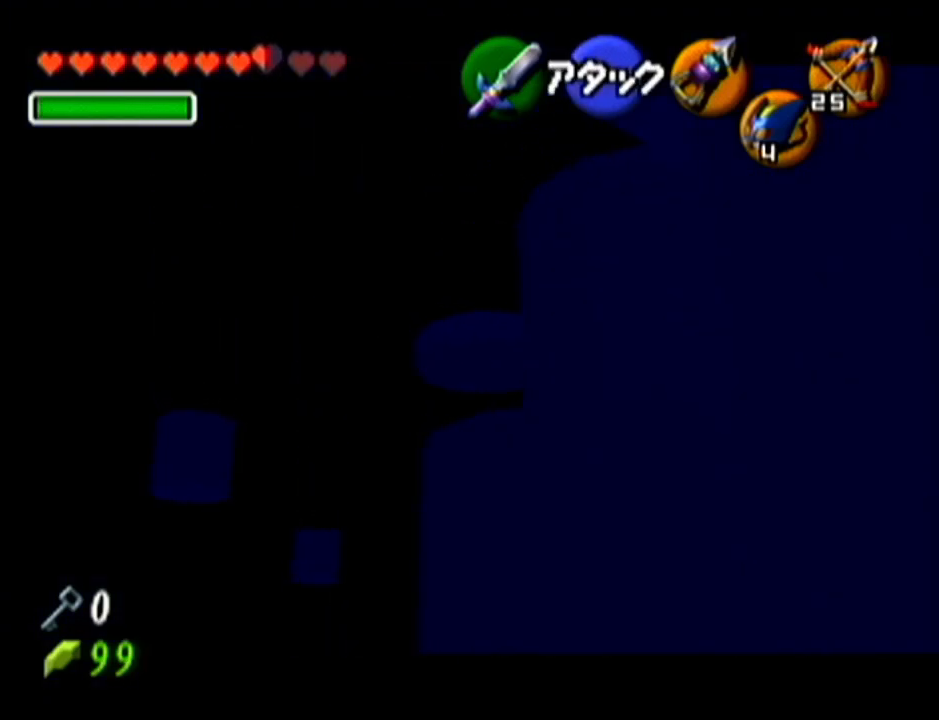
{"buttons": ["Z"], "left_stick": "down", "events": []}
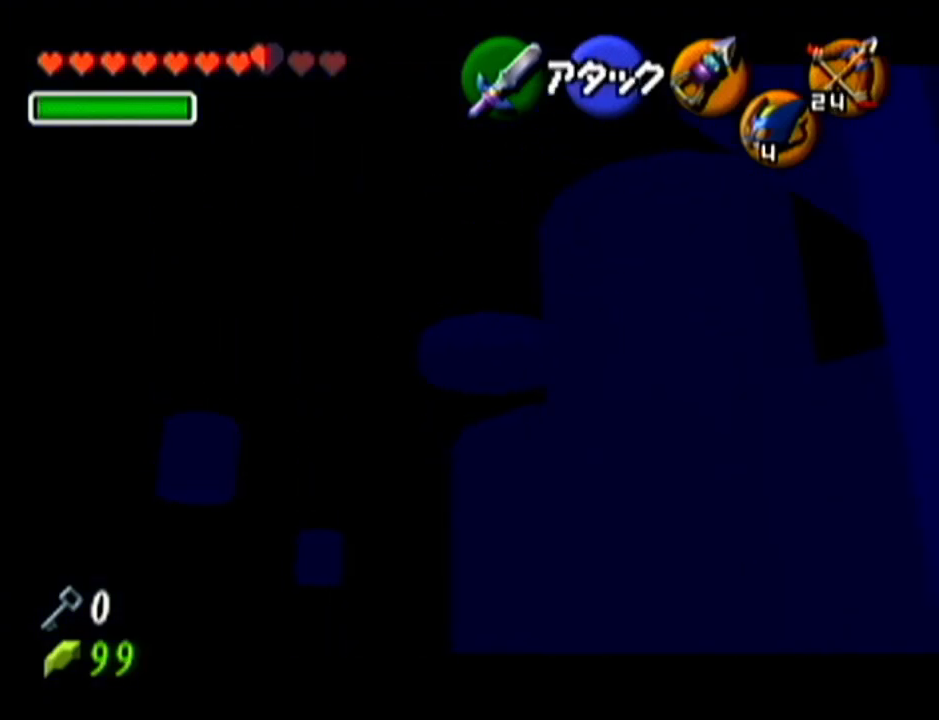
{"buttons": ["Z"], "left_stick": "down", "events": [[84, "C_RIGHT", "down"], [300, "C_RIGHT", "up"]]}
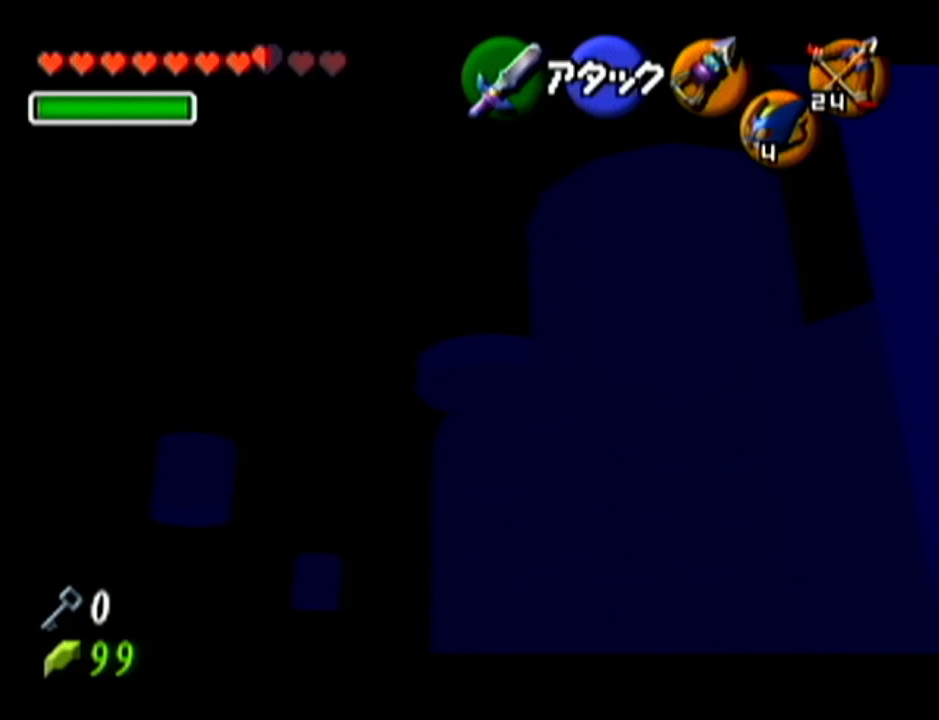
{"buttons": ["Z"], "left_stick": "down", "events": []}
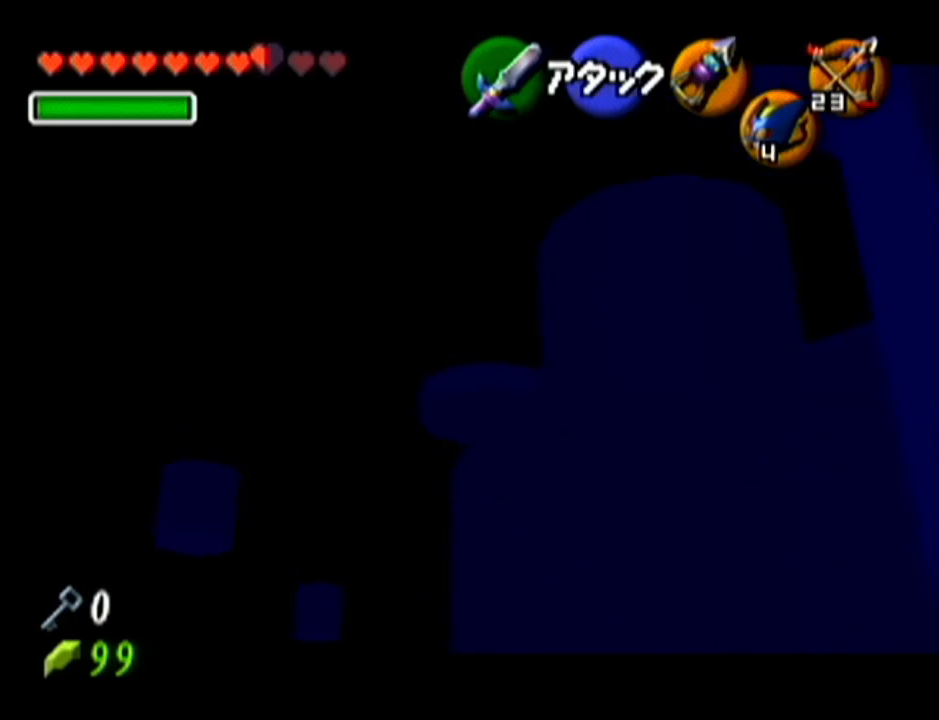
{"buttons": ["Z"], "left_stick": "down", "events": [[267, "C_RIGHT", "down"], [434, "C_RIGHT", "up"]]}
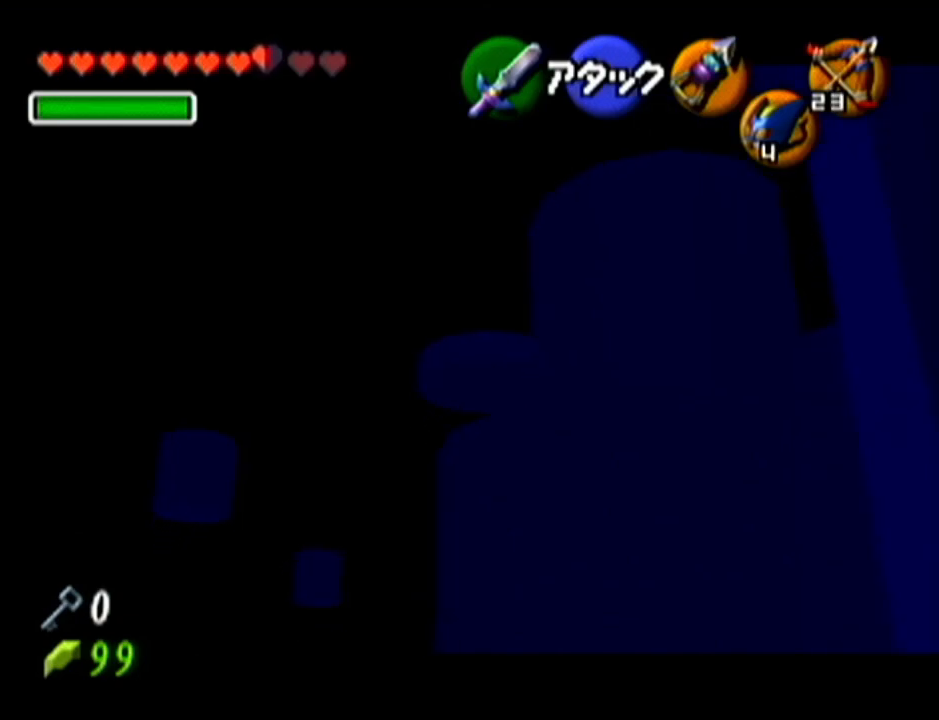
{"buttons": ["Z"], "left_stick": "down", "events": []}
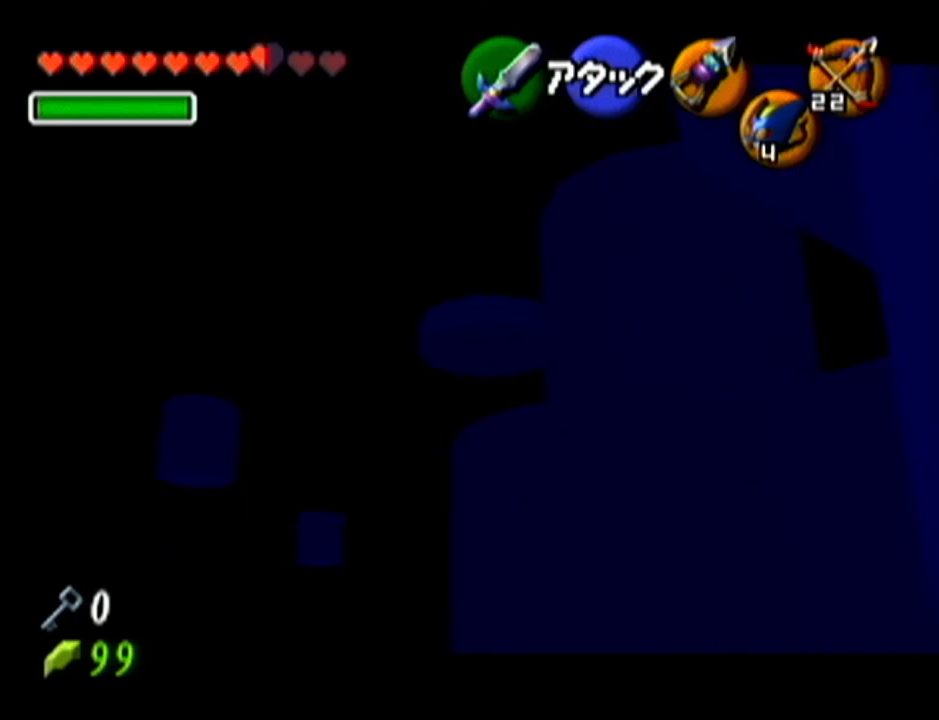
{"buttons": ["Z"], "left_stick": "down", "events": [[367, "C_RIGHT", "down"], [417, "C_RIGHT", "up"]]}
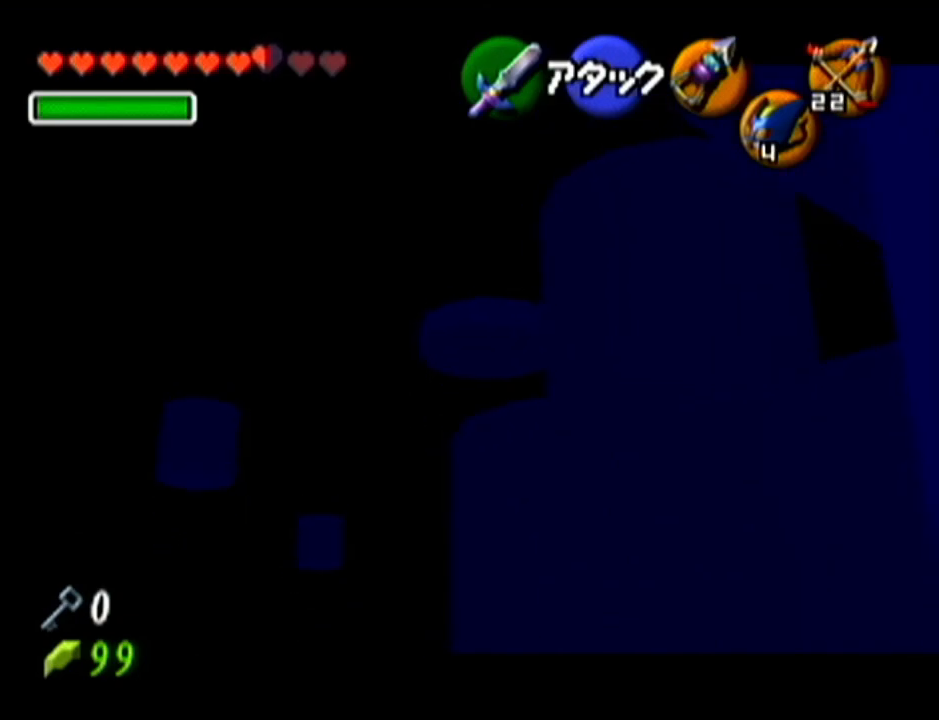
{"buttons": ["Z"], "left_stick": "down", "events": []}
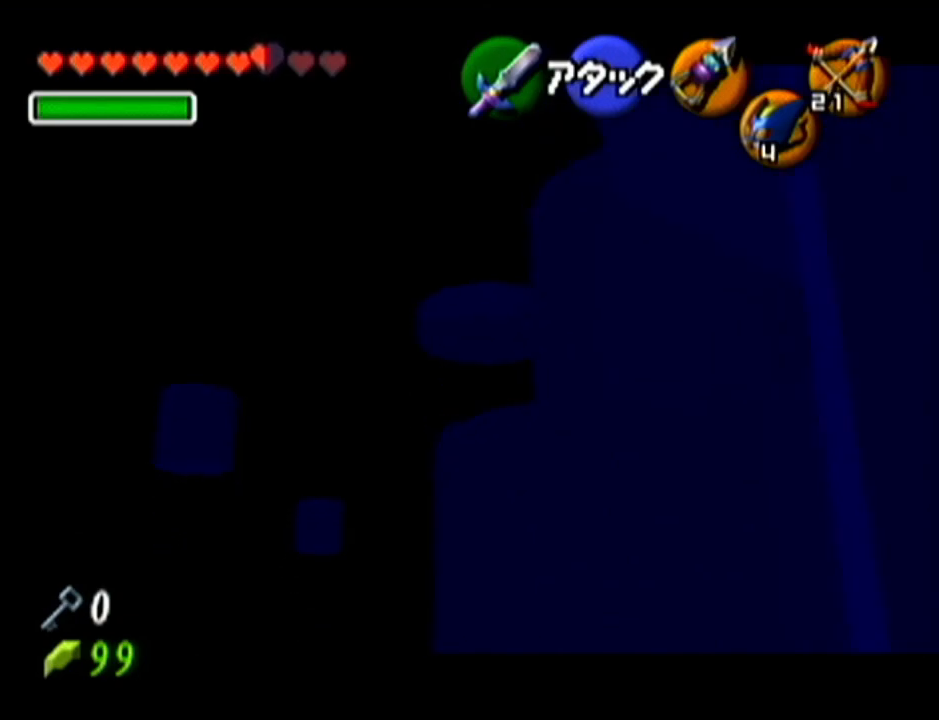
{"buttons": ["Z"], "left_stick": "down", "events": [[334, "C_RIGHT", "down"], [417, "C_RIGHT", "up"]]}
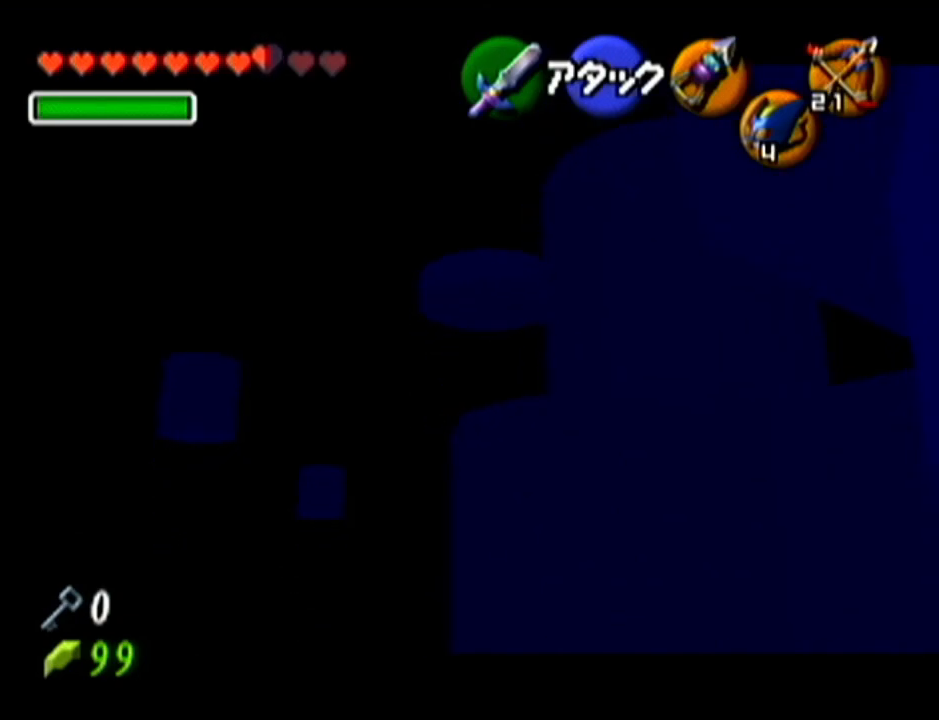
{"buttons": ["Z"], "left_stick": "down", "events": []}
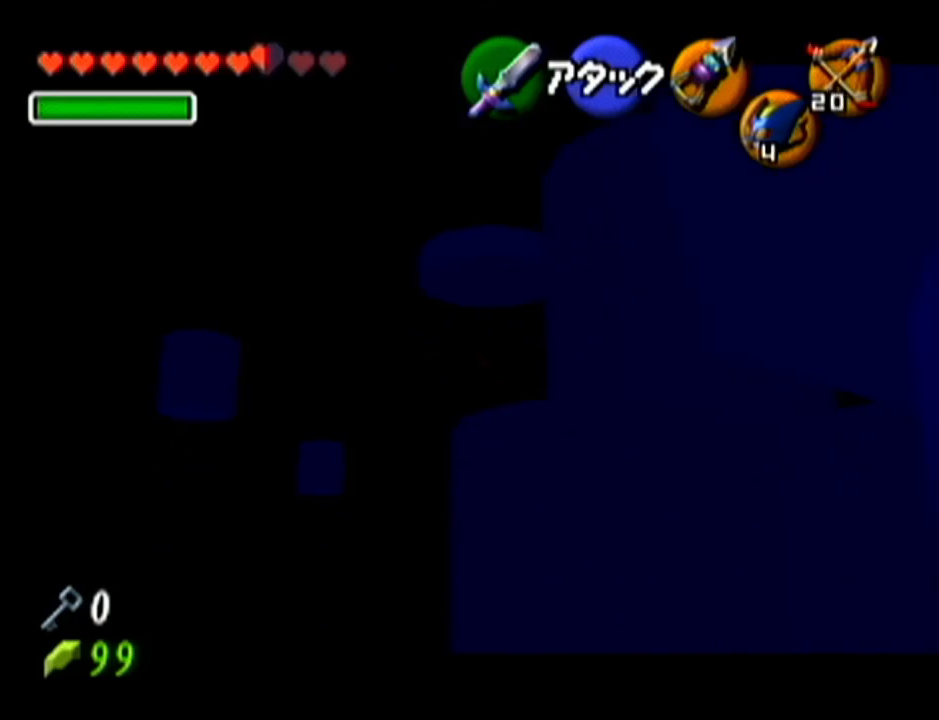
{"buttons": ["C_RIGHT"], "left_stick": "center", "events": [[84, "left_stick", "center"], [234, "Z", "up"], [451, "C_RIGHT", "down"]]}
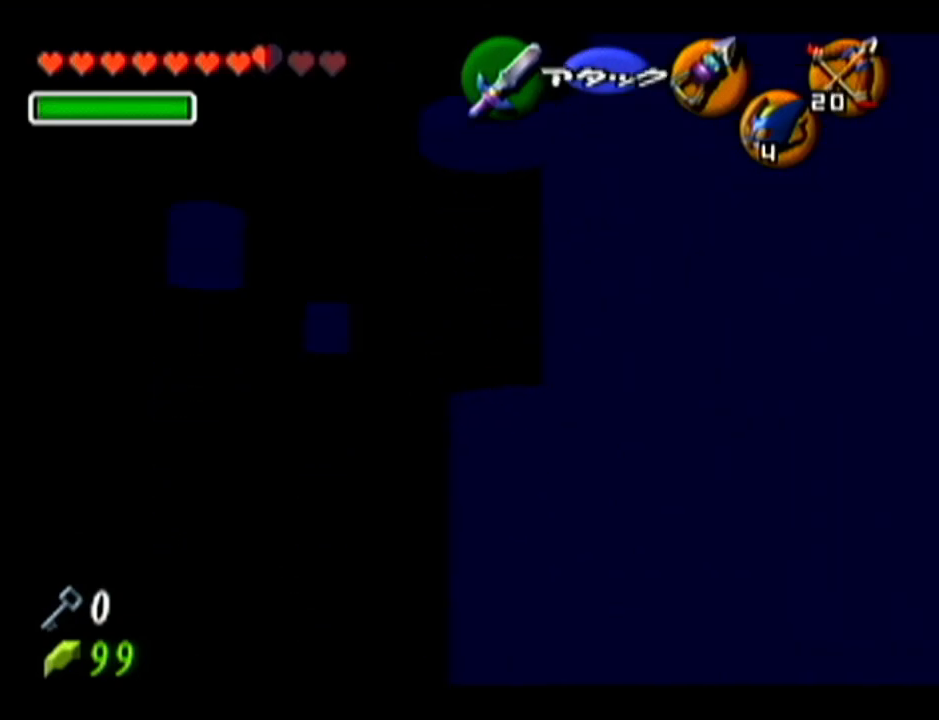
{"buttons": [], "left_stick": "center", "events": [[483, "C_RIGHT", "up"]]}
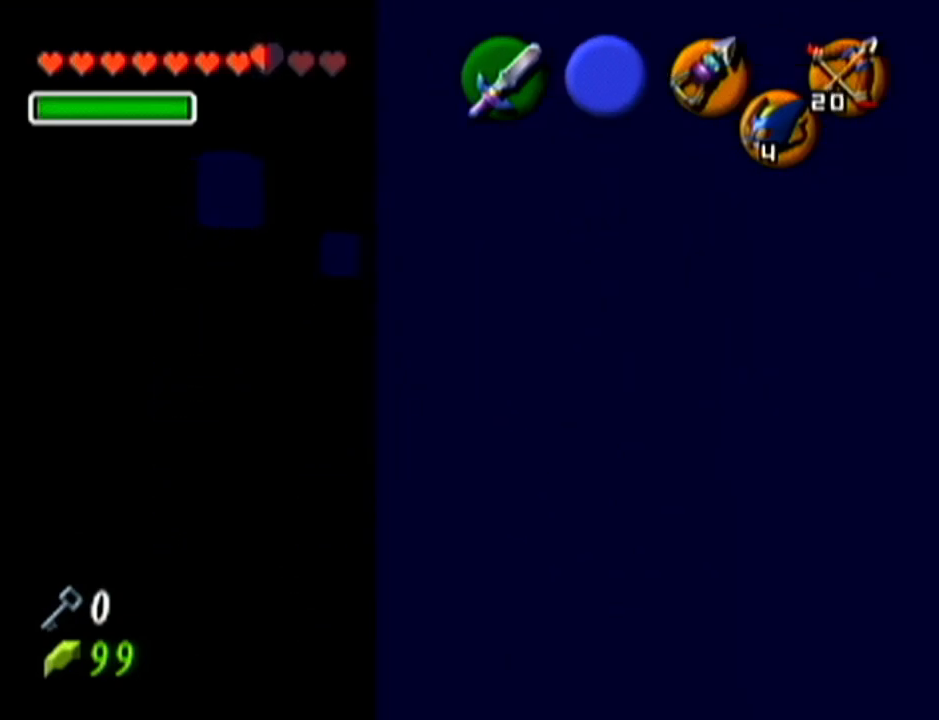
{"buttons": ["C_RIGHT"], "left_stick": "center", "events": [[50, "C_RIGHT", "down"]]}
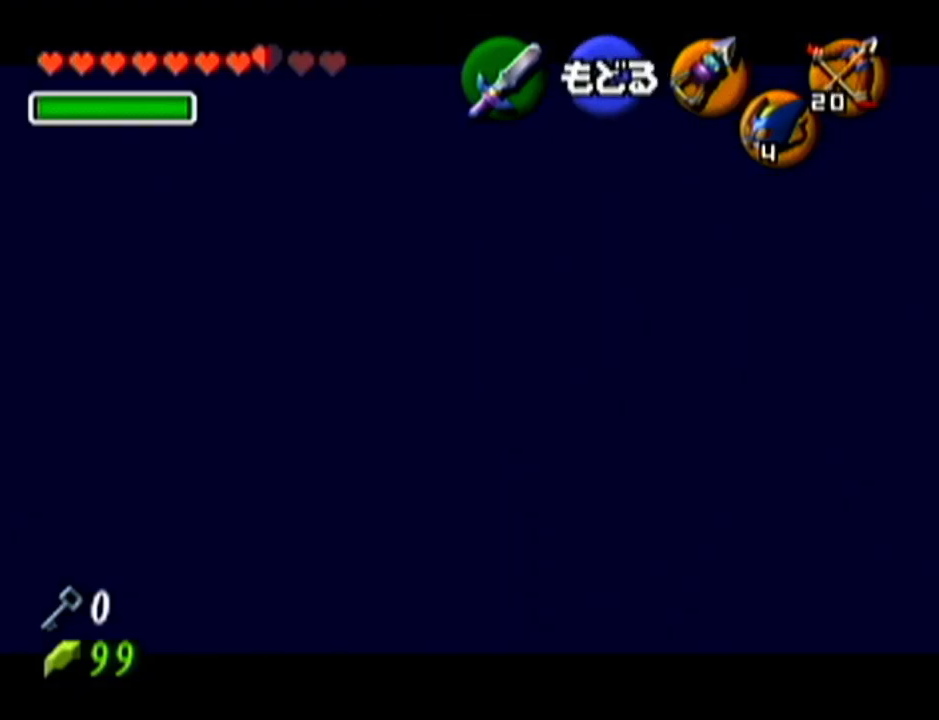
{"buttons": ["C_RIGHT"], "left_stick": "down", "events": [[333, "left_stick", "down"]]}
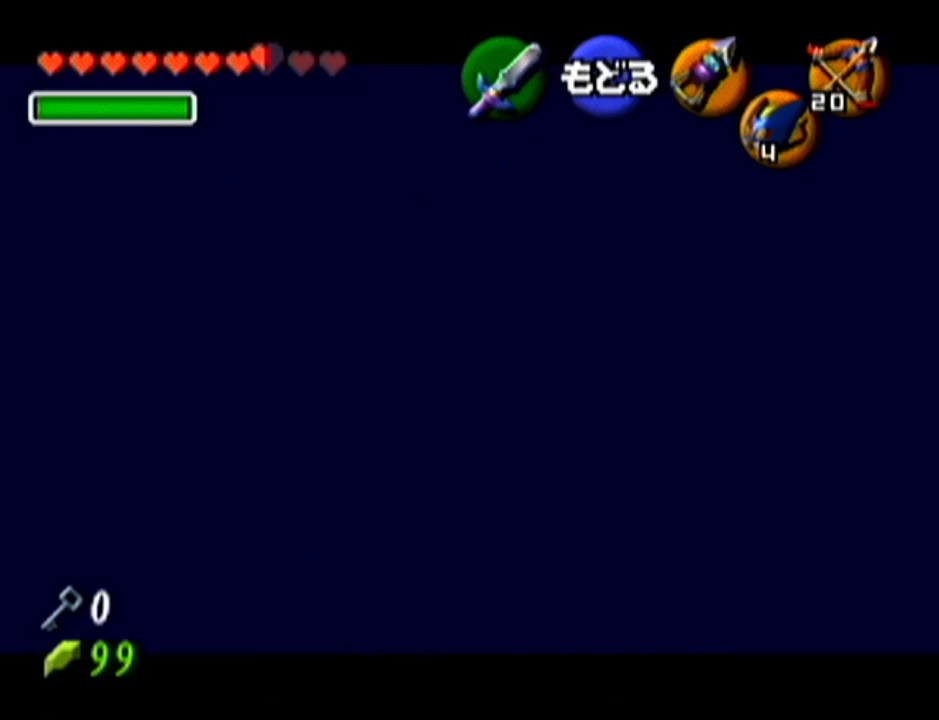
{"buttons": ["C_RIGHT"], "left_stick": "down", "events": [[67, "left_stick", "center"], [401, "left_stick", "down"]]}
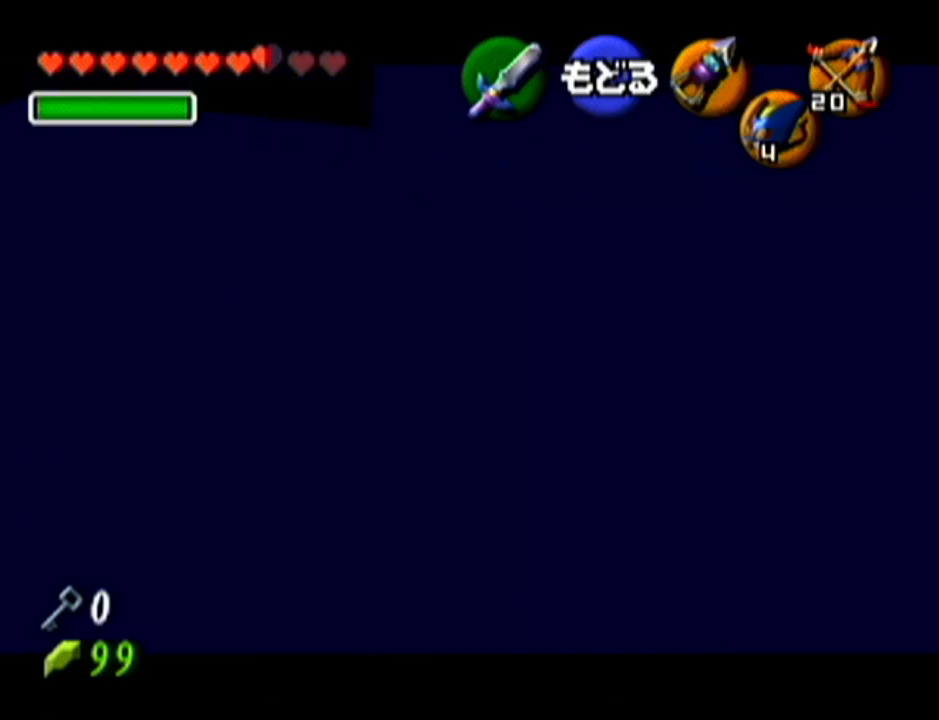
{"buttons": ["C_RIGHT"], "left_stick": "center", "events": [[83, "left_stick", "center"]]}
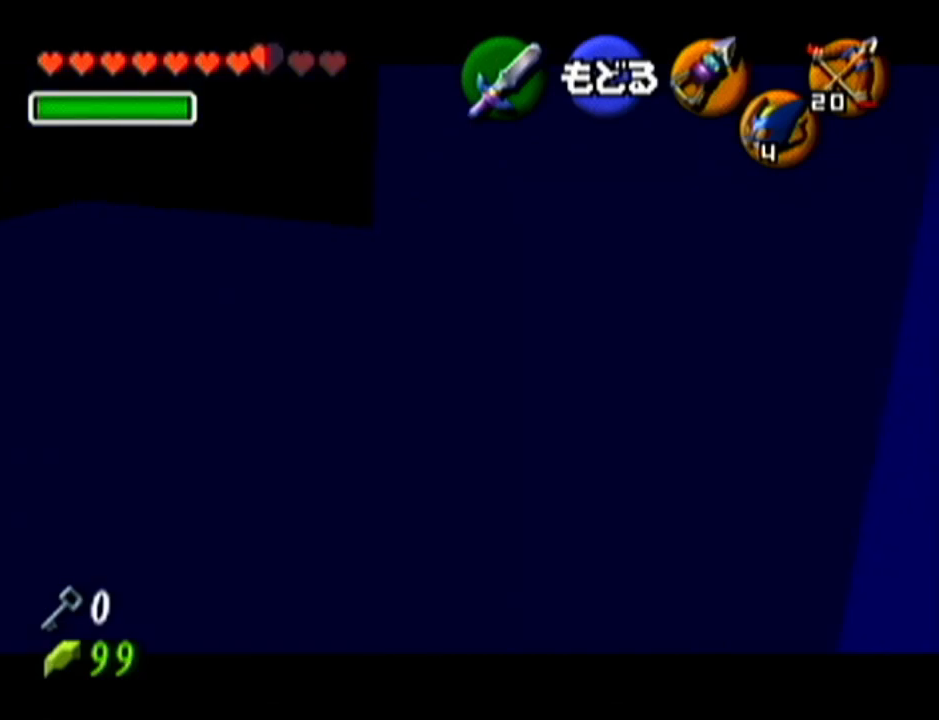
{"buttons": [], "left_stick": "center", "events": [[50, "C_RIGHT", "up"]]}
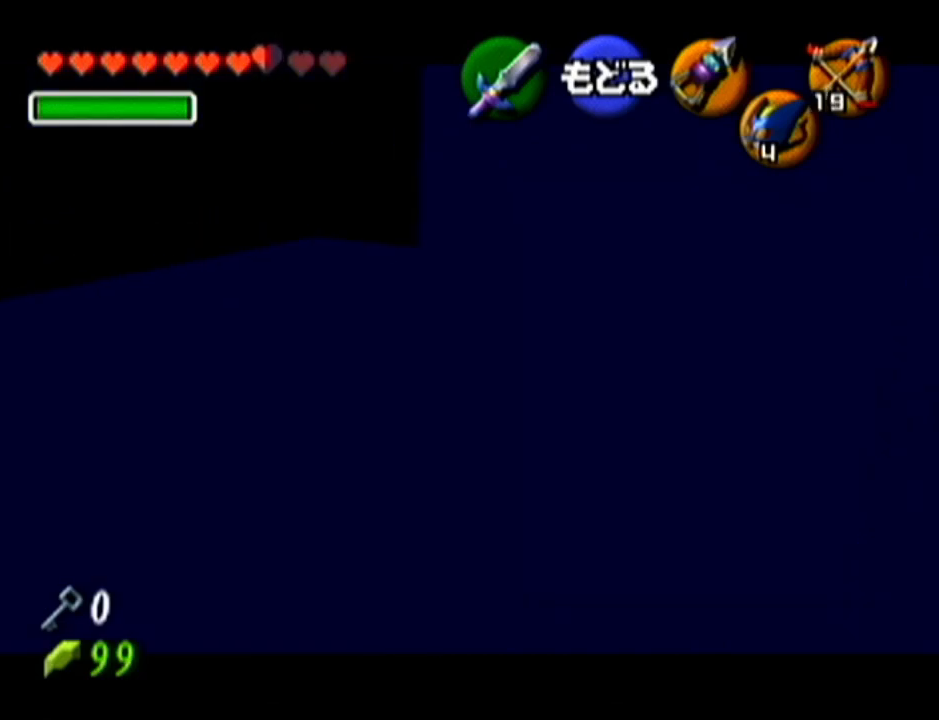
{"buttons": ["C_RIGHT"], "left_stick": "center", "events": [[350, "left_stick", "down-right"], [417, "C_RIGHT", "down"], [450, "left_stick", "center"]]}
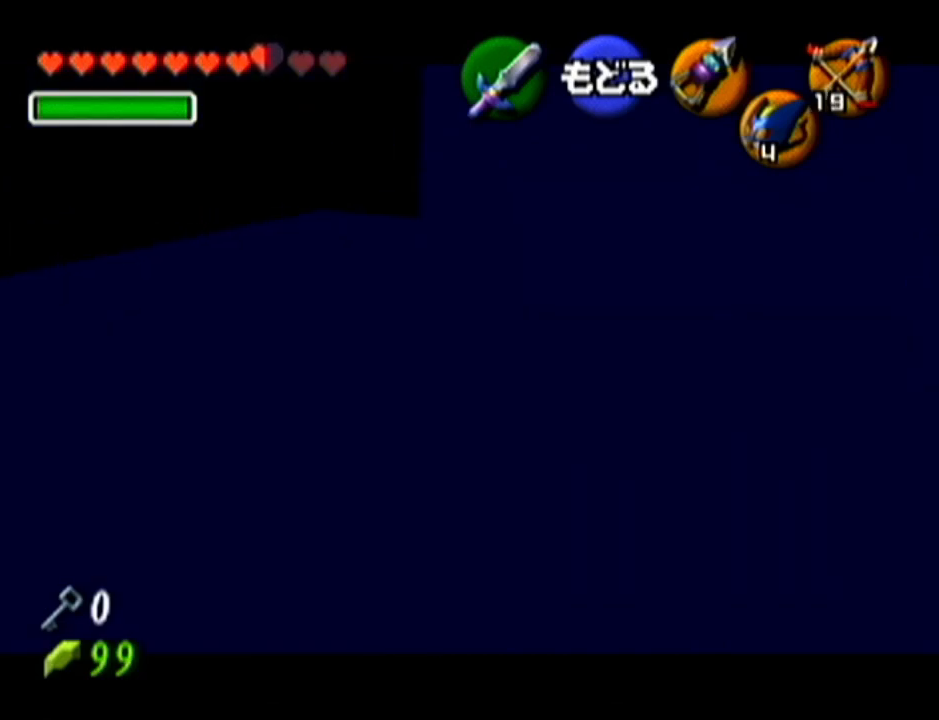
{"buttons": [], "left_stick": "center", "events": [[17, "C_RIGHT", "up"]]}
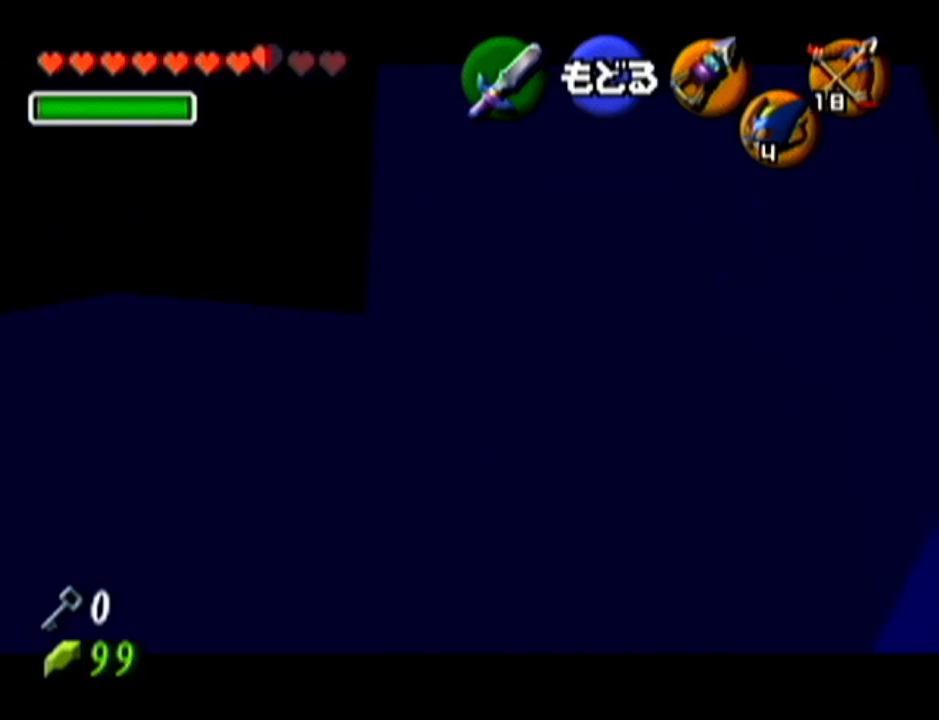
{"buttons": [], "left_stick": "center", "events": [[333, "C_RIGHT", "down"], [417, "C_RIGHT", "up"]]}
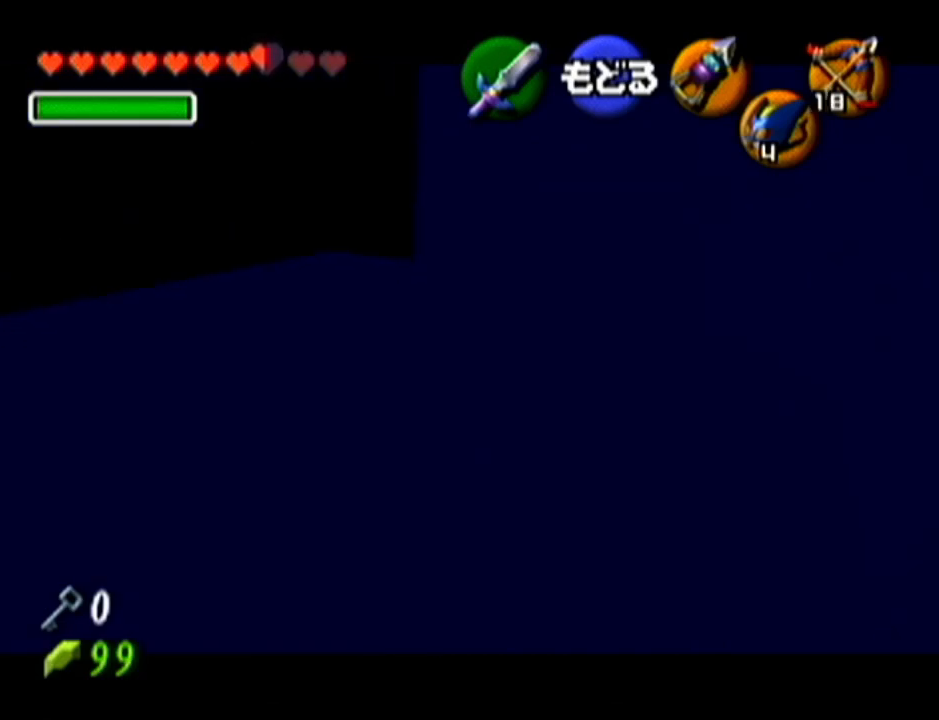
{"buttons": [], "left_stick": "center", "events": []}